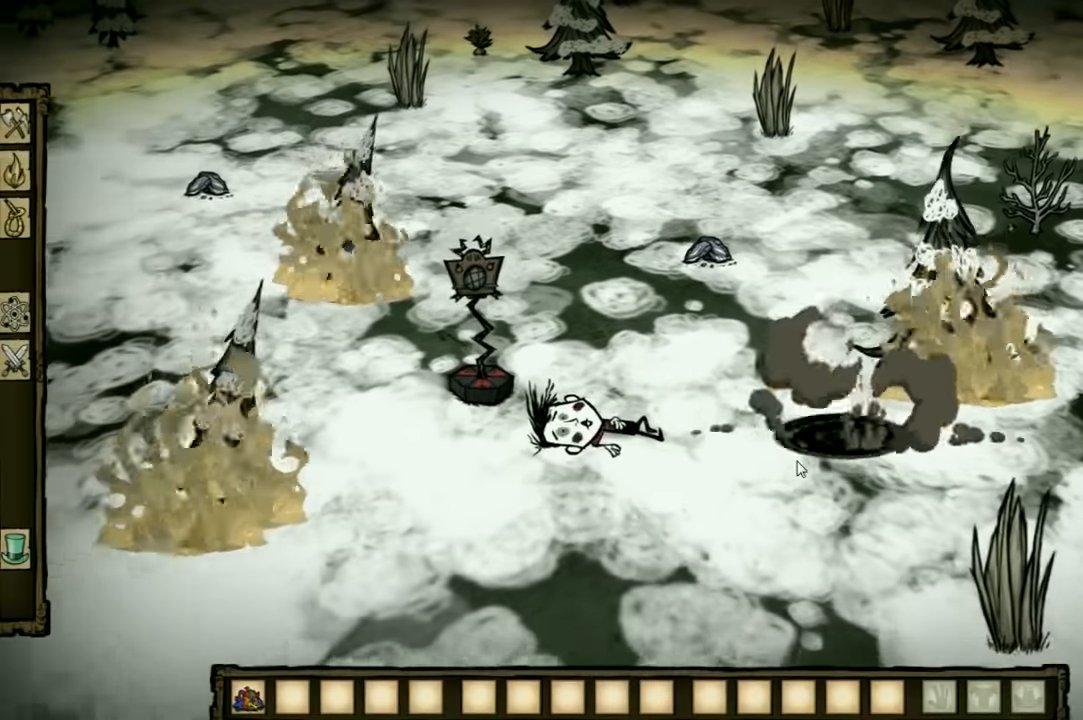
Gameplay with keyboard and mouse; each line is a JSON object with the keys held at the frame after it. "events" lists presses ("down") and releases ("up") of "1", "2", "3", "4", "5", "a", "c", "ctrl", "d", "e", "f", "q", "r", "s", "shift", "space", "tab", "v", "w", "x" and "z" between this image and that frame as [ms after this image, input, new state], when the widget could be followed in between. No other keys are recorded. Mouse input is not recorded. Not read: other_keys.
{"keys": ["q"], "events": [[200, "q", "down"], [334, "q", "up"], [434, "q", "down"]]}
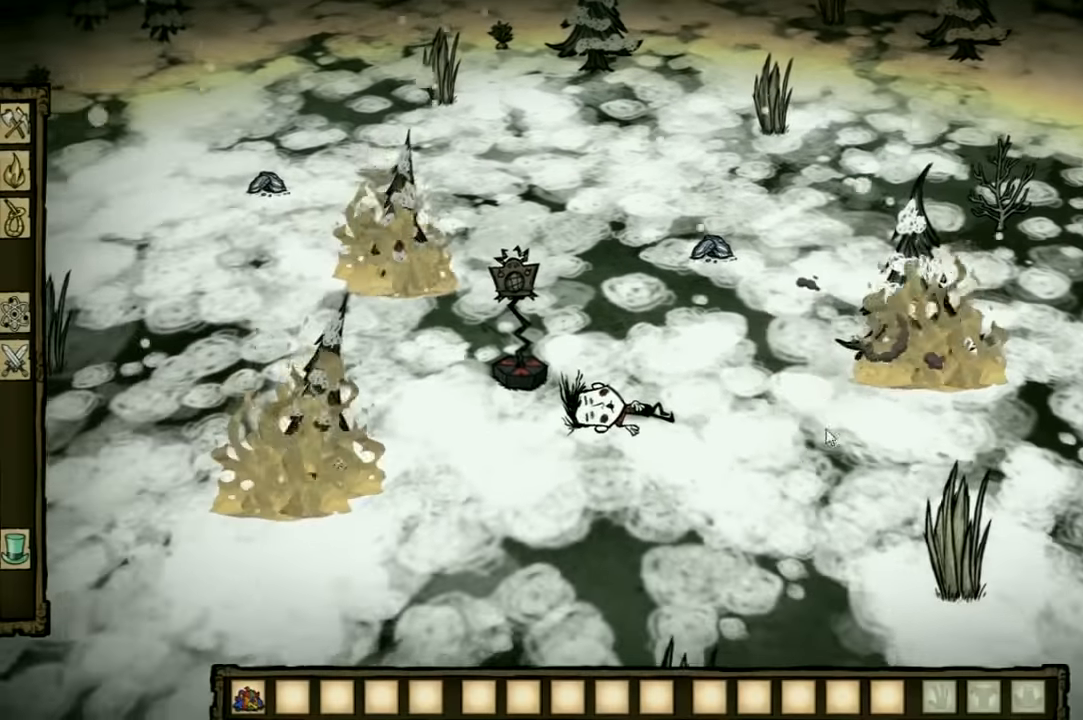
{"keys": ["q"], "events": [[67, "q", "up"], [200, "q", "down"], [334, "q", "up"], [433, "q", "down"]]}
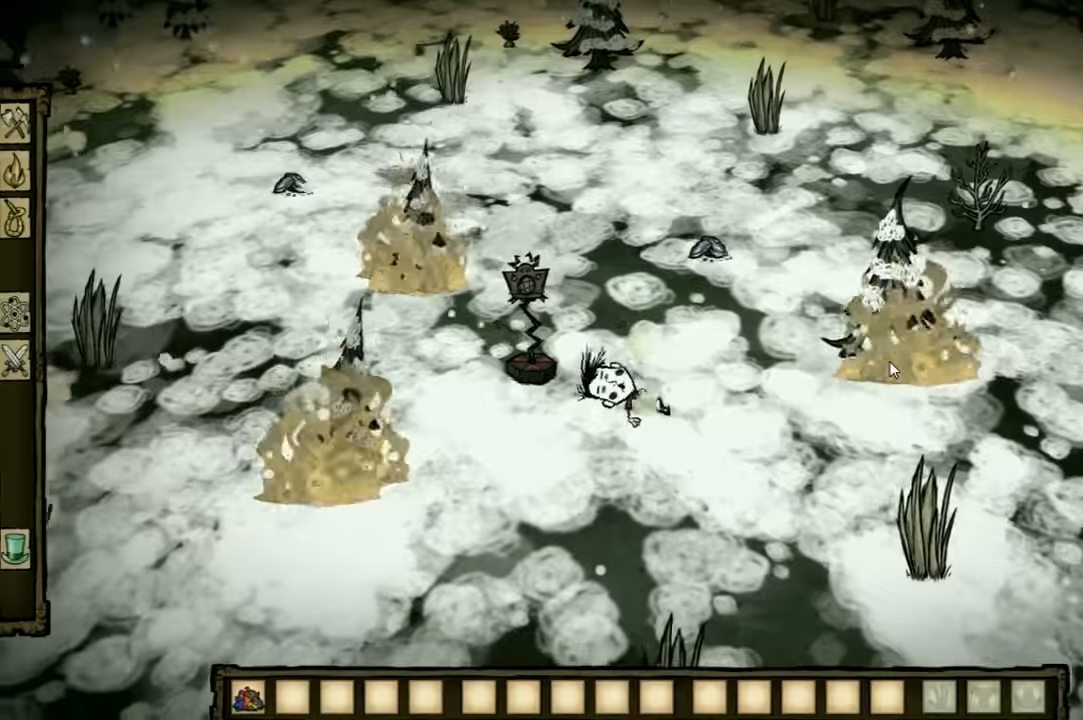
{"keys": [], "events": [[33, "q", "up"], [166, "q", "down"], [300, "q", "up"]]}
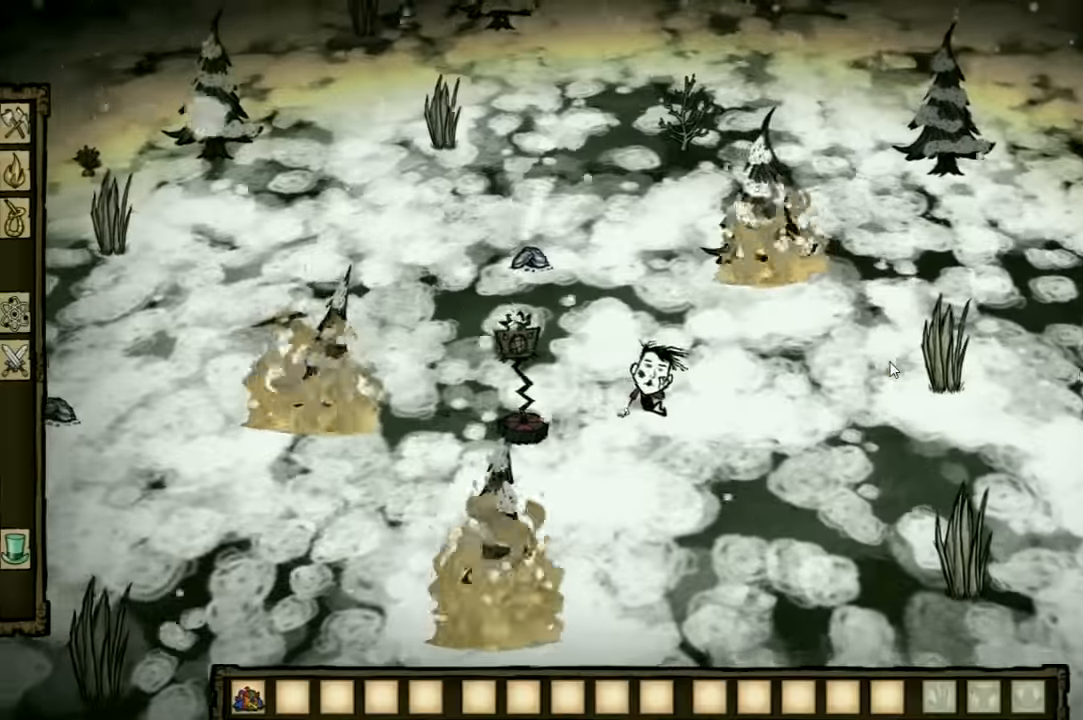
{"keys": [], "events": [[66, "q", "down"], [166, "q", "up"], [266, "q", "down"], [400, "q", "up"]]}
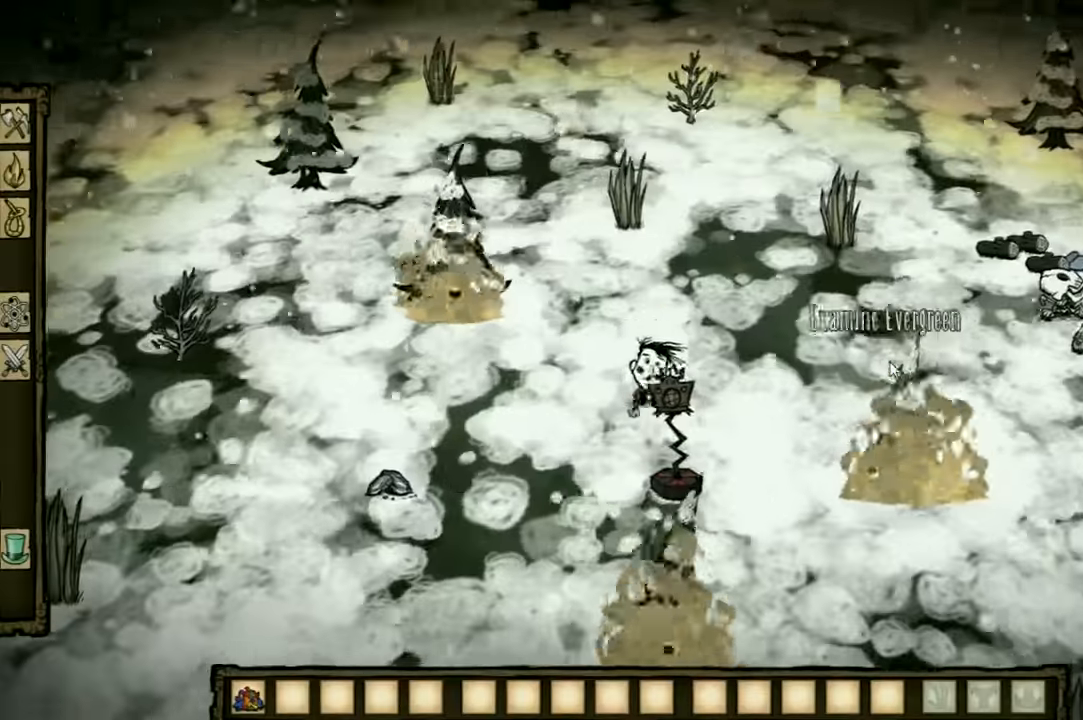
{"keys": ["w"], "events": [[33, "w", "down"]]}
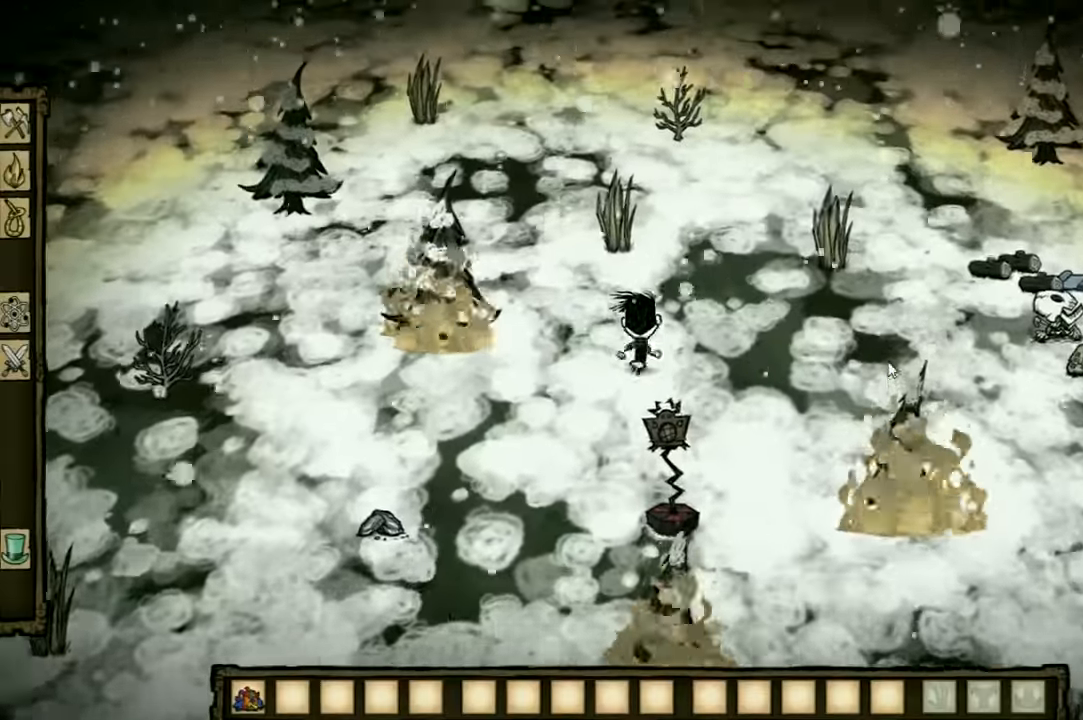
{"keys": ["w"], "events": [[266, "a", "down"], [466, "a", "up"]]}
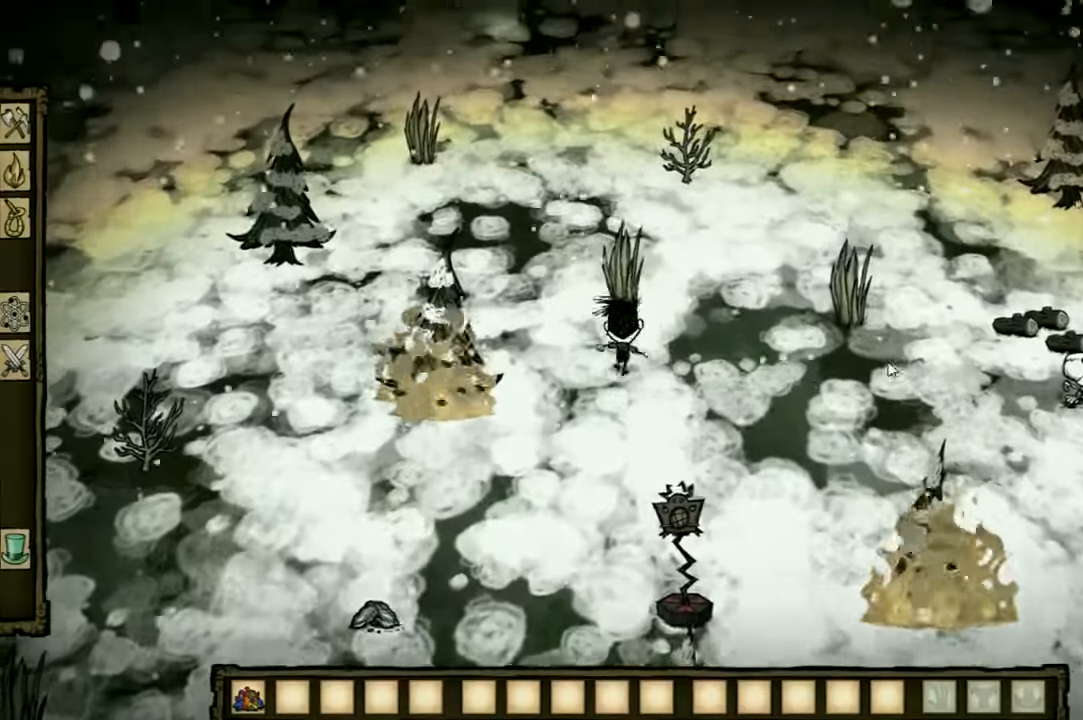
{"keys": ["f", "q"], "events": [[66, "f", "down"], [100, "w", "up"], [300, "q", "down"], [400, "q", "up"], [466, "q", "down"]]}
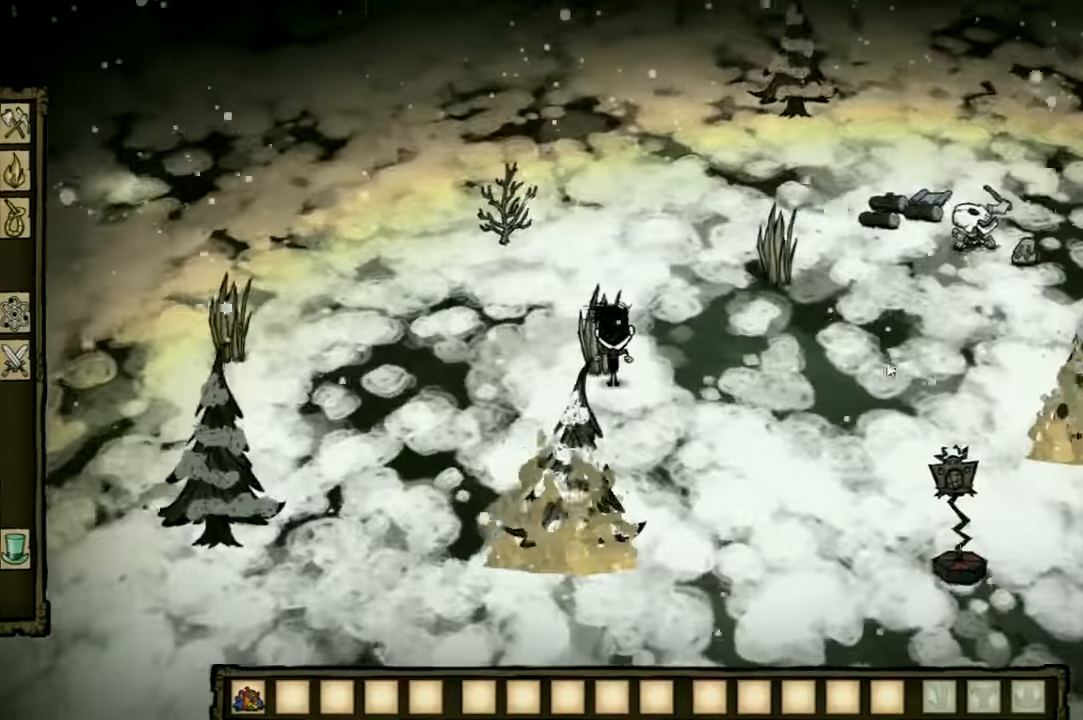
{"keys": [], "events": [[100, "q", "up"], [133, "f", "up"]]}
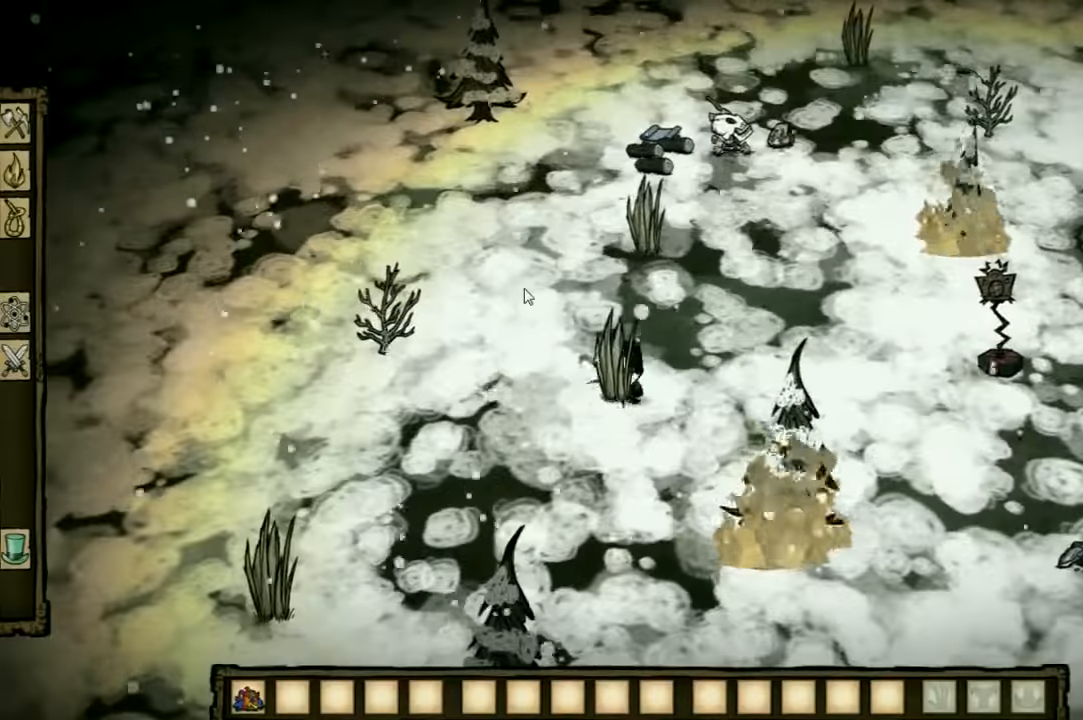
{"keys": [], "events": []}
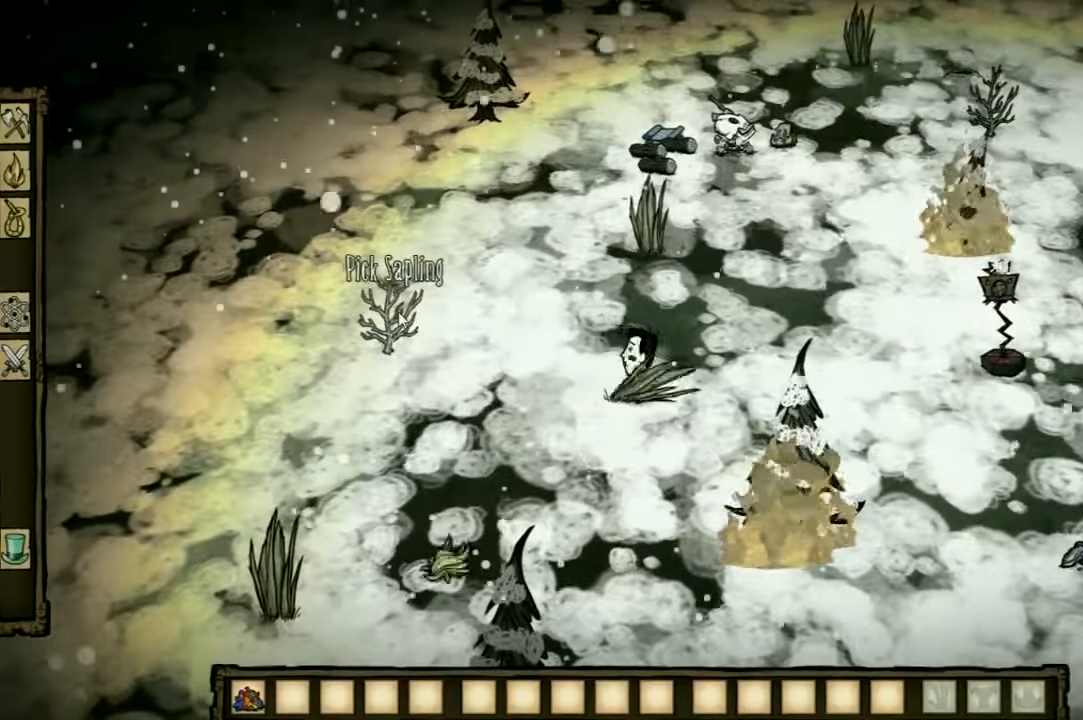
{"keys": [], "events": [[400, "q", "down"], [500, "q", "up"]]}